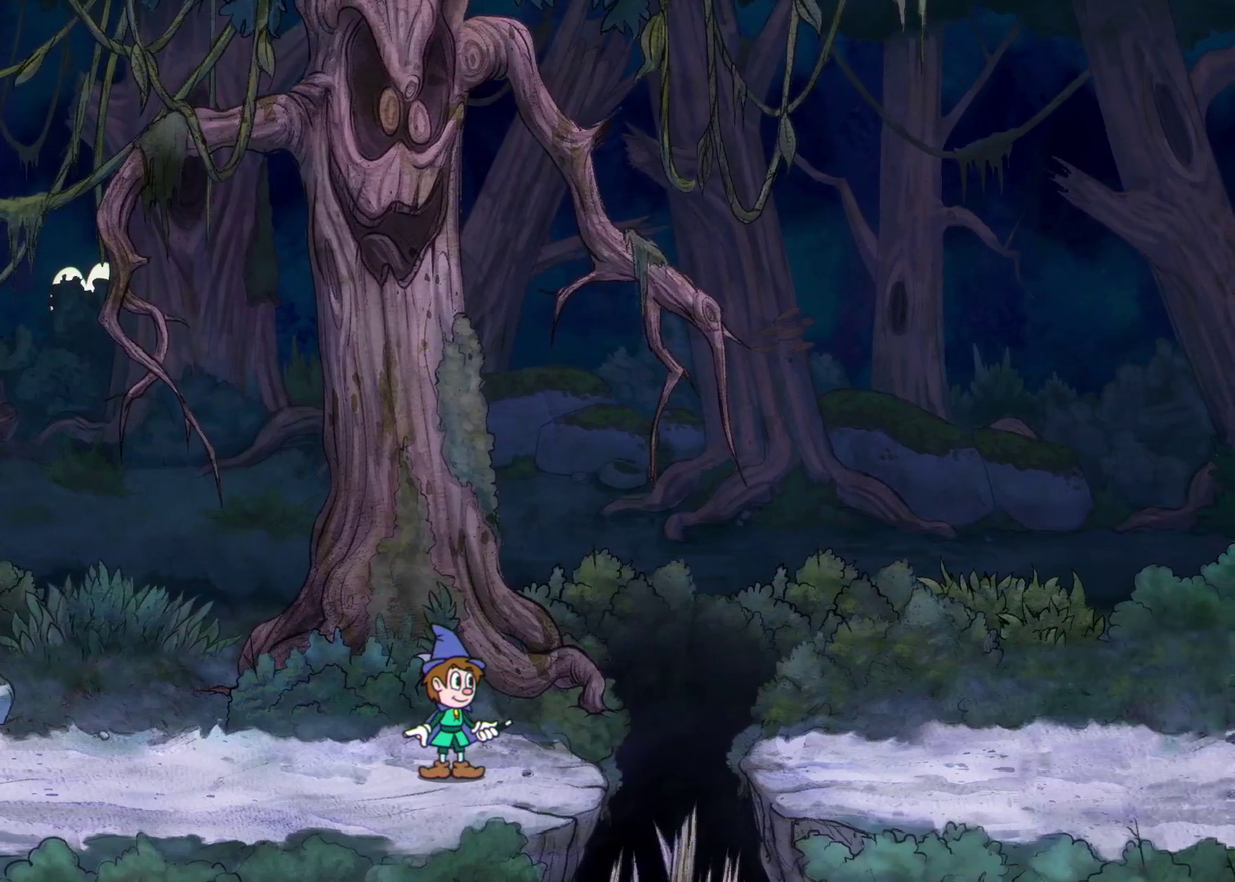
Gameplay with a controller (Xbox layout); each line is a JSON object with the inputs held at the frame after it. "events" lists button and stick changes between this image and that frame as [ms after this image, input, new state], when the widget could be followed in between. Not read: R1 right_stick.
{"buttons": [], "left_stick": "right", "events": [[100, "left_stick", "right"]]}
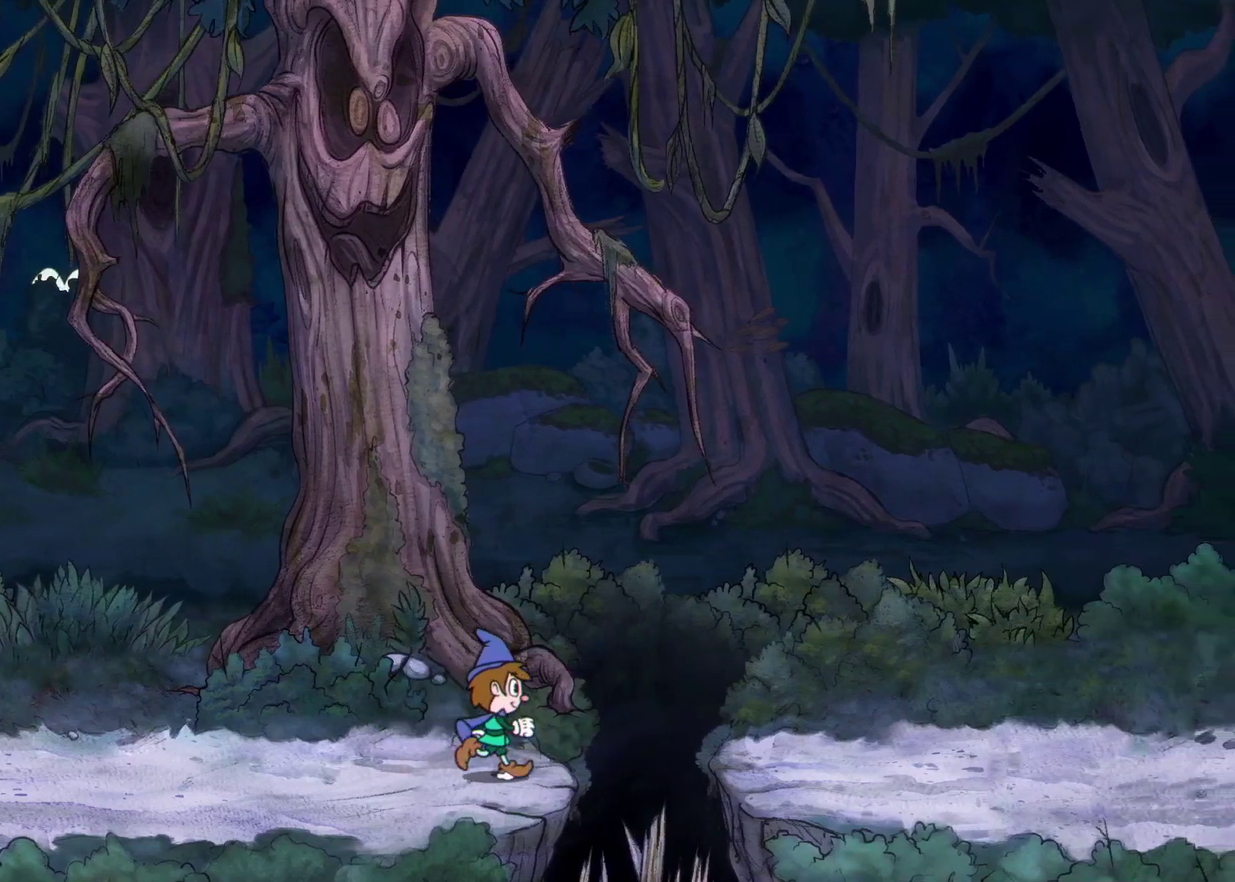
{"buttons": [], "left_stick": "center", "events": [[233, "left_stick", "center"]]}
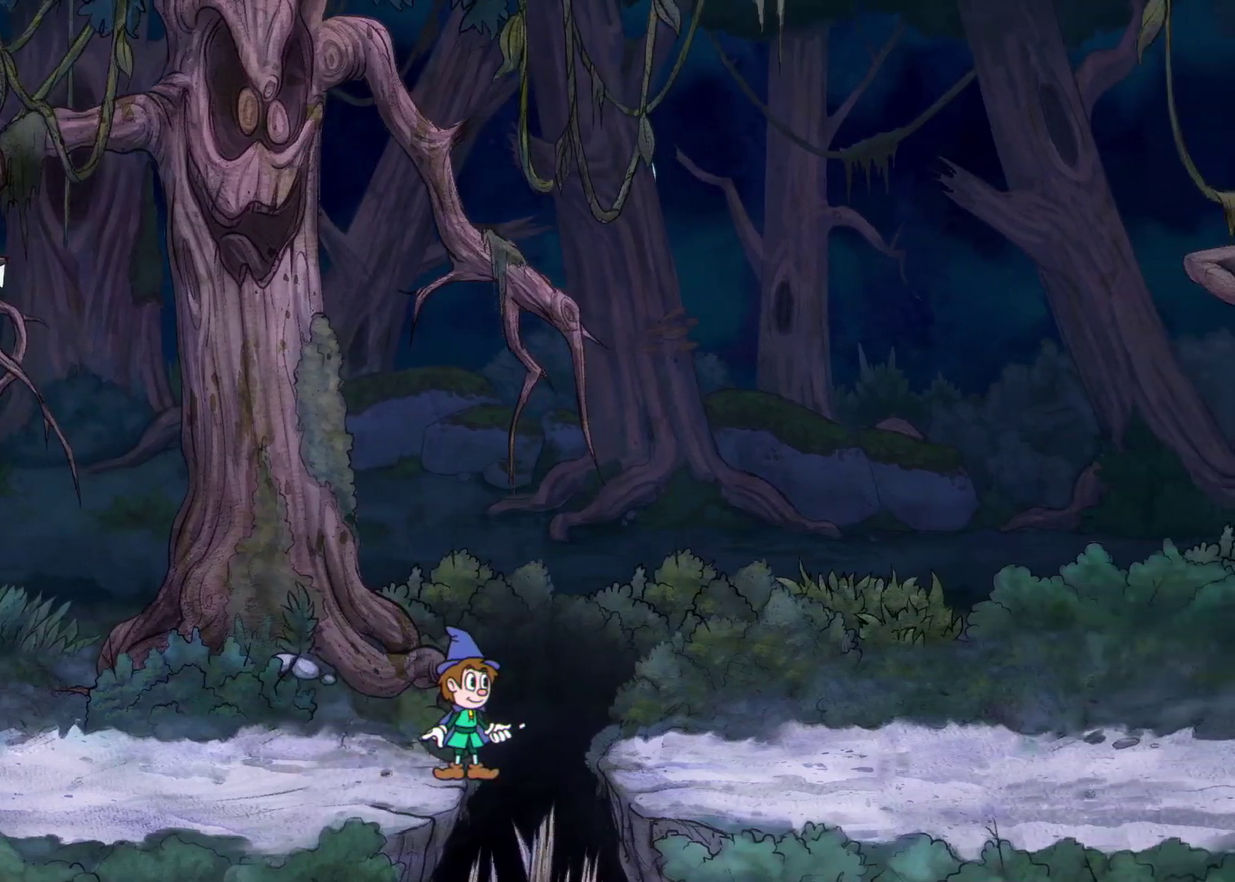
{"buttons": [], "left_stick": "center", "events": [[117, "left_stick", "right"], [350, "left_stick", "center"]]}
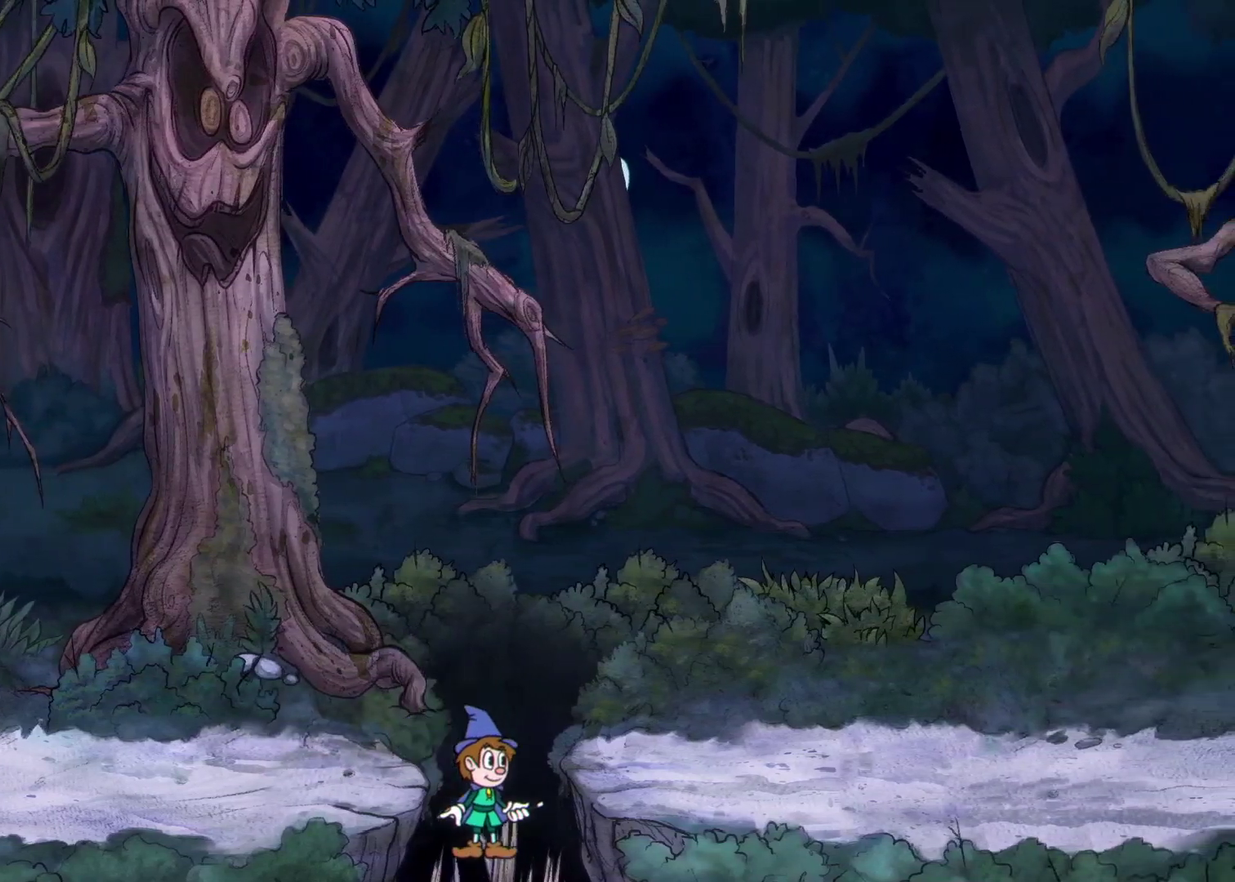
{"buttons": [], "left_stick": "right", "events": [[200, "left_stick", "right"]]}
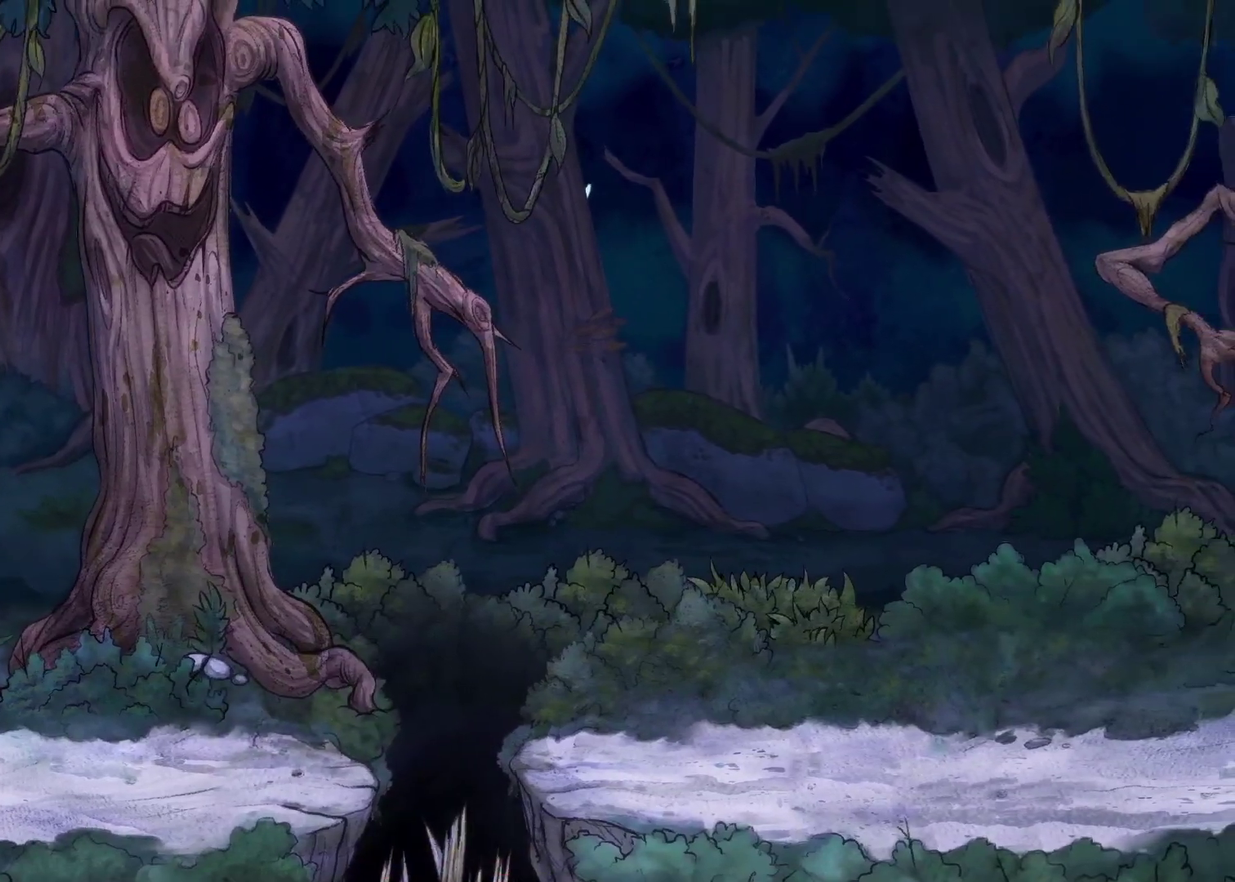
{"buttons": [], "left_stick": "right", "events": []}
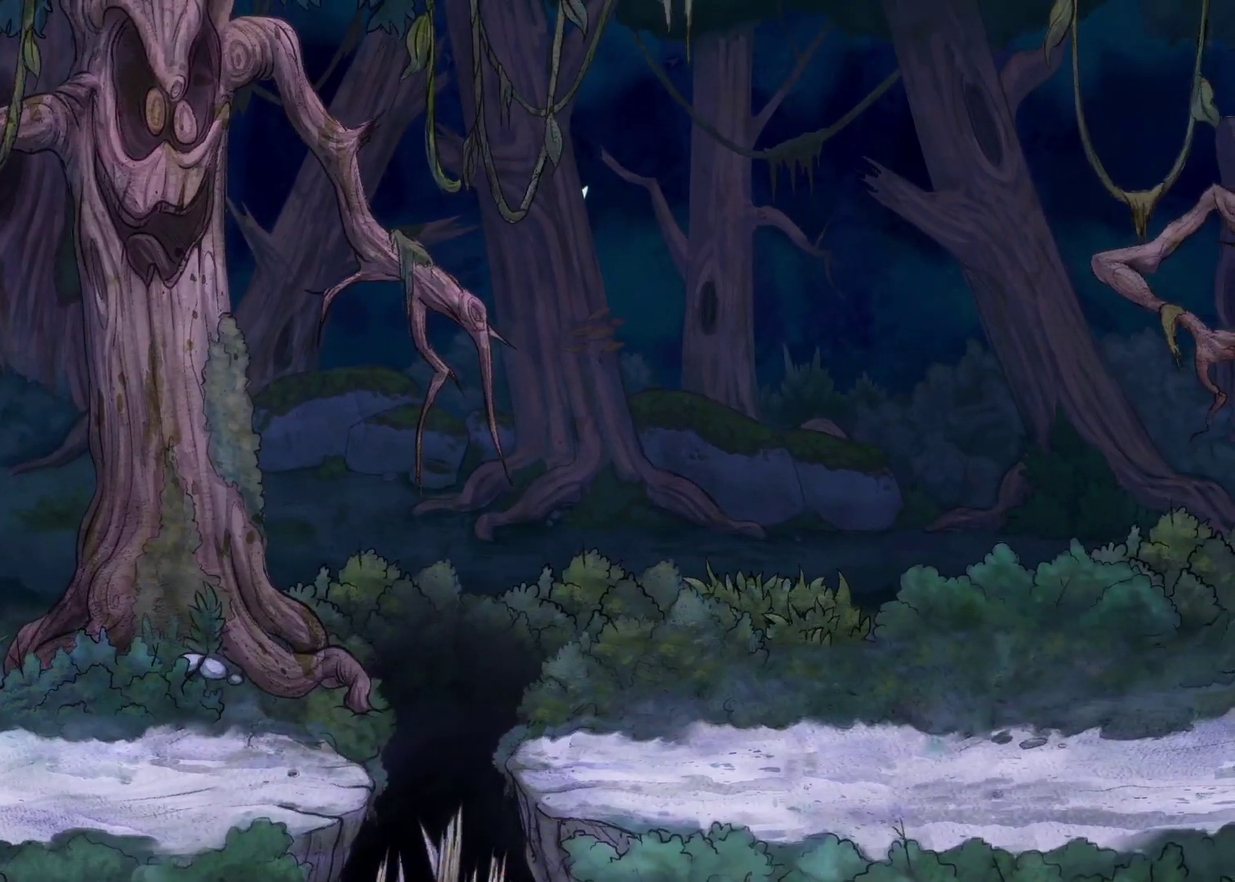
{"buttons": [], "left_stick": "right", "events": []}
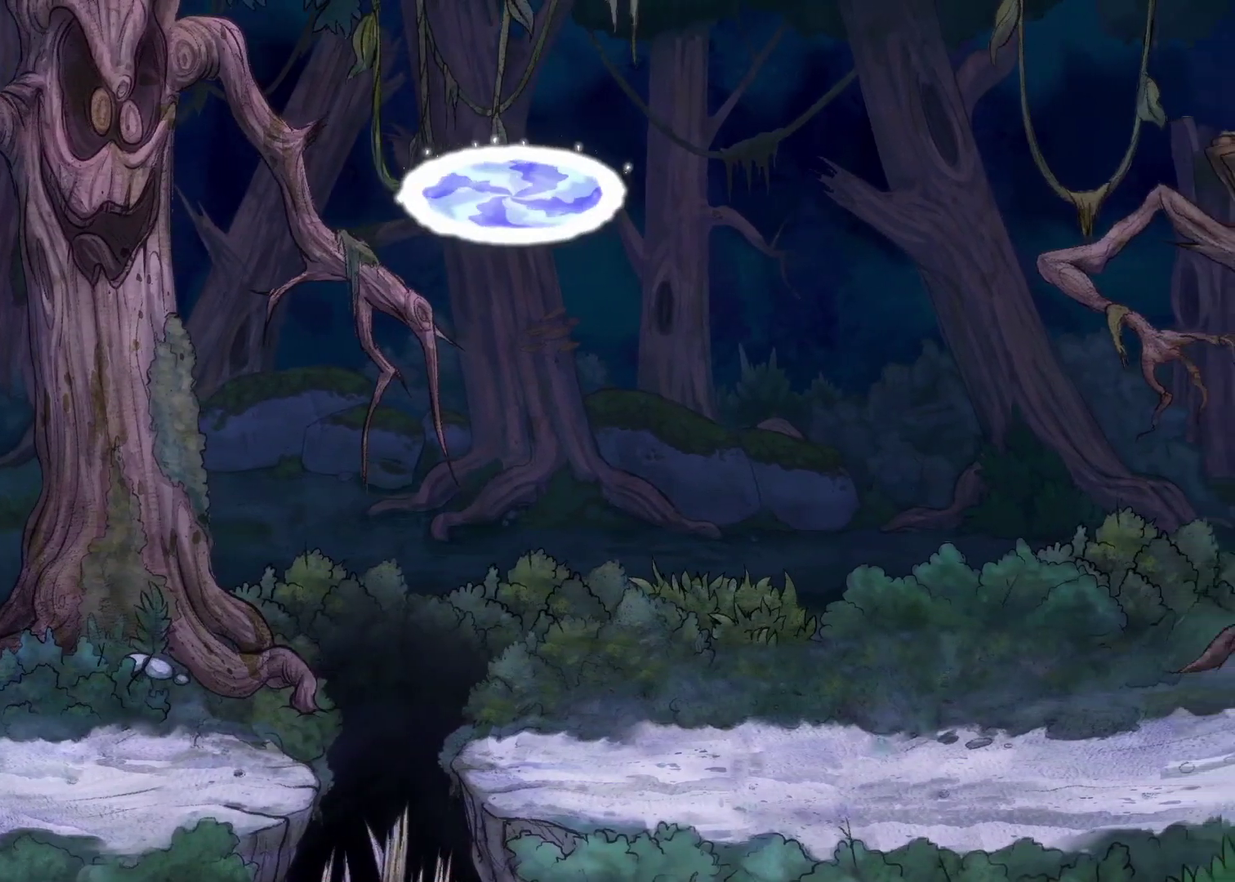
{"buttons": [], "left_stick": "center", "events": [[367, "left_stick", "center"]]}
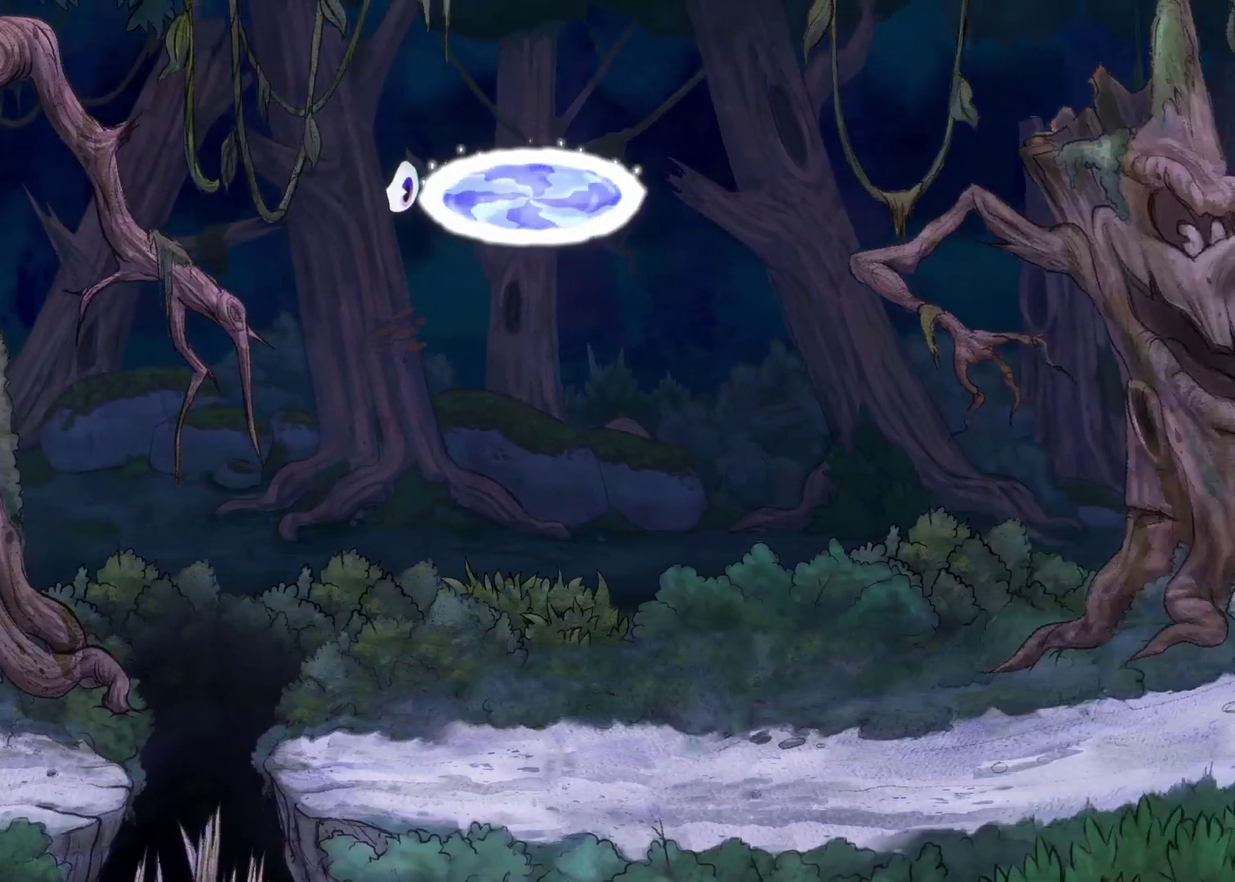
{"buttons": [], "left_stick": "center", "events": []}
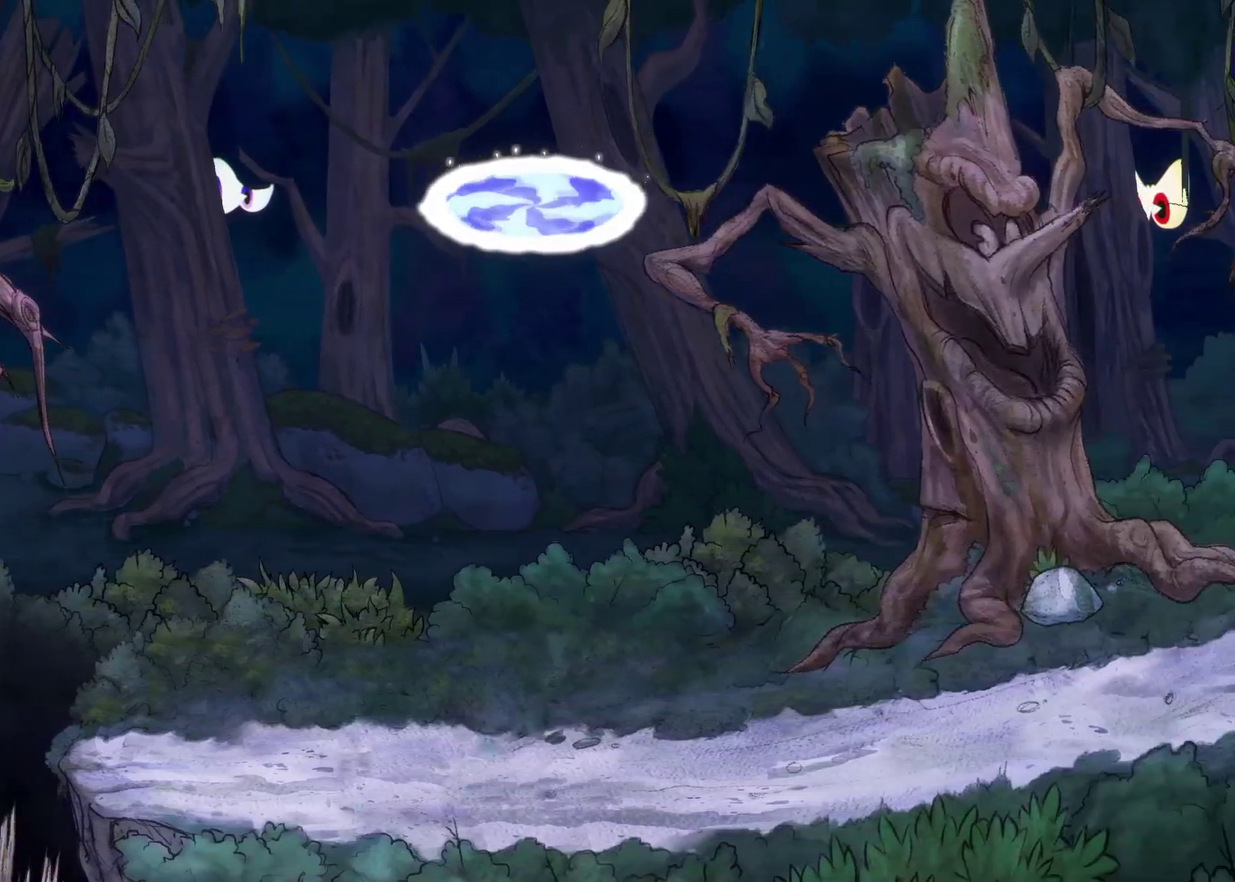
{"buttons": [], "left_stick": "left", "events": [[300, "left_stick", "left"]]}
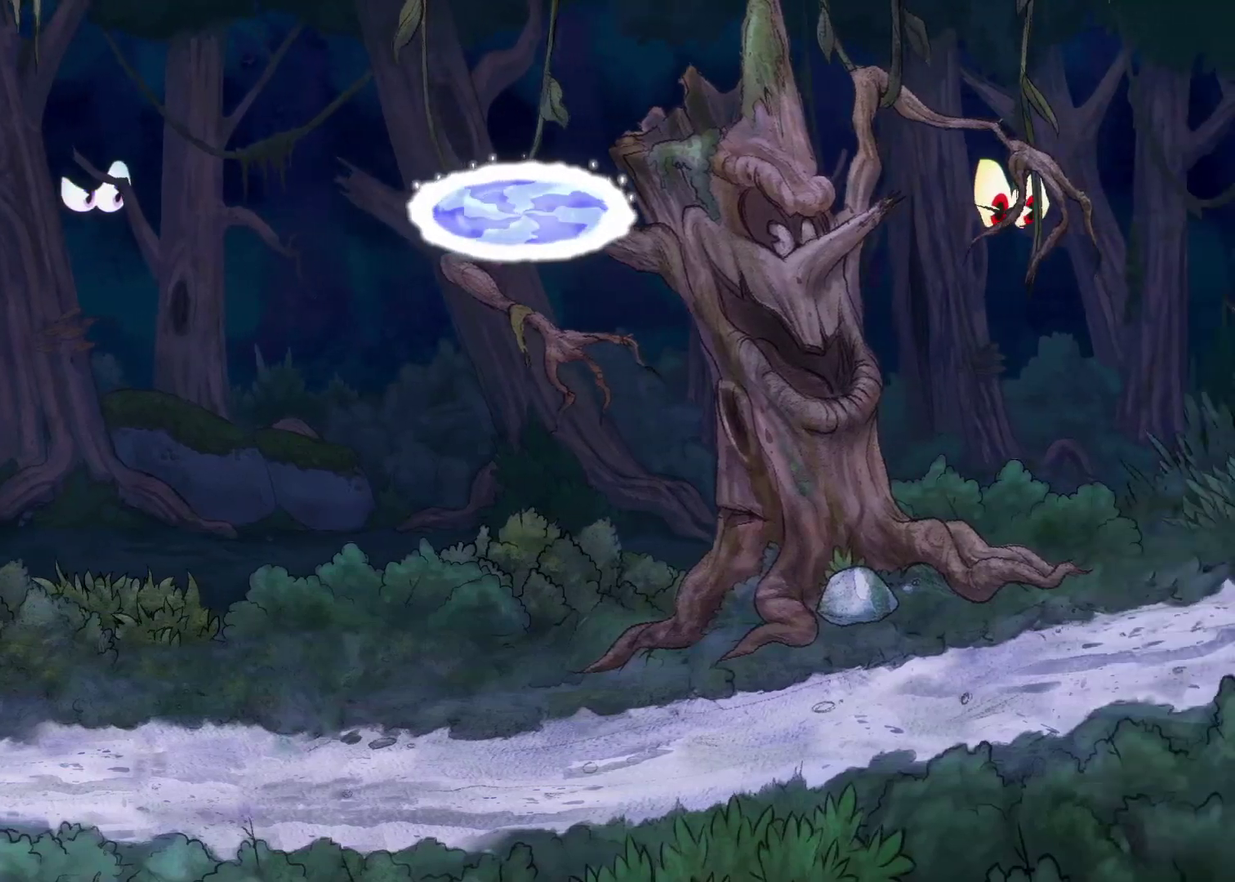
{"buttons": [], "left_stick": "center", "events": [[367, "left_stick", "center"]]}
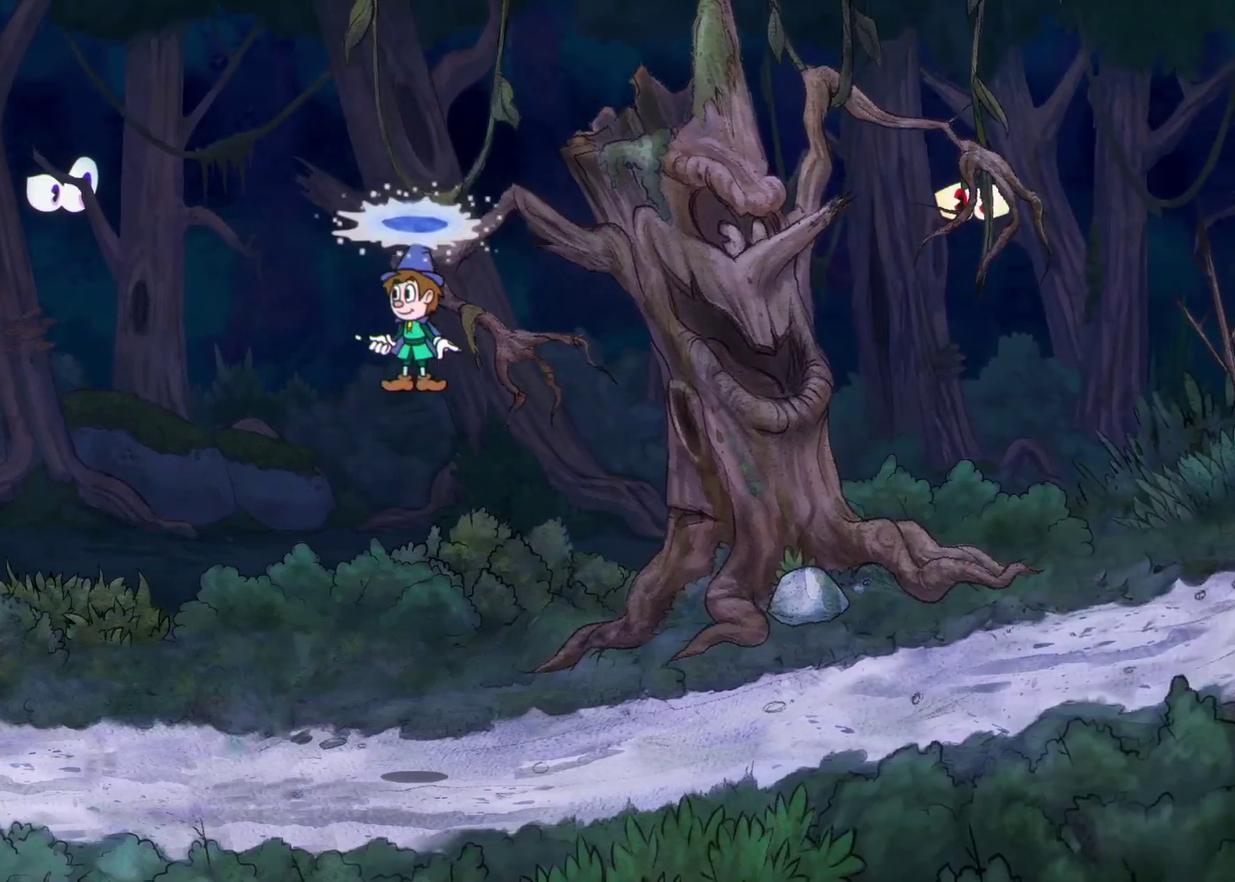
{"buttons": [], "left_stick": "center", "events": []}
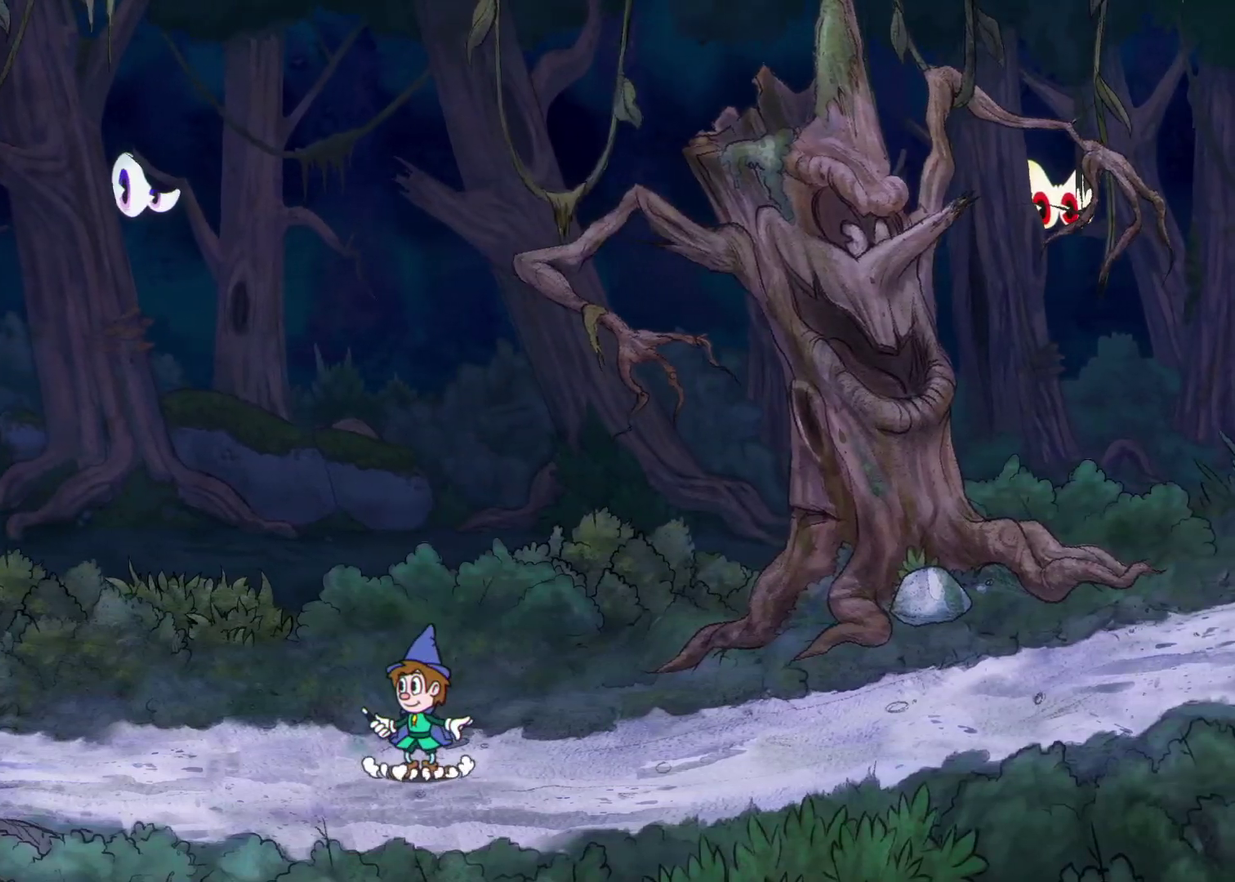
{"buttons": [], "left_stick": "center", "events": []}
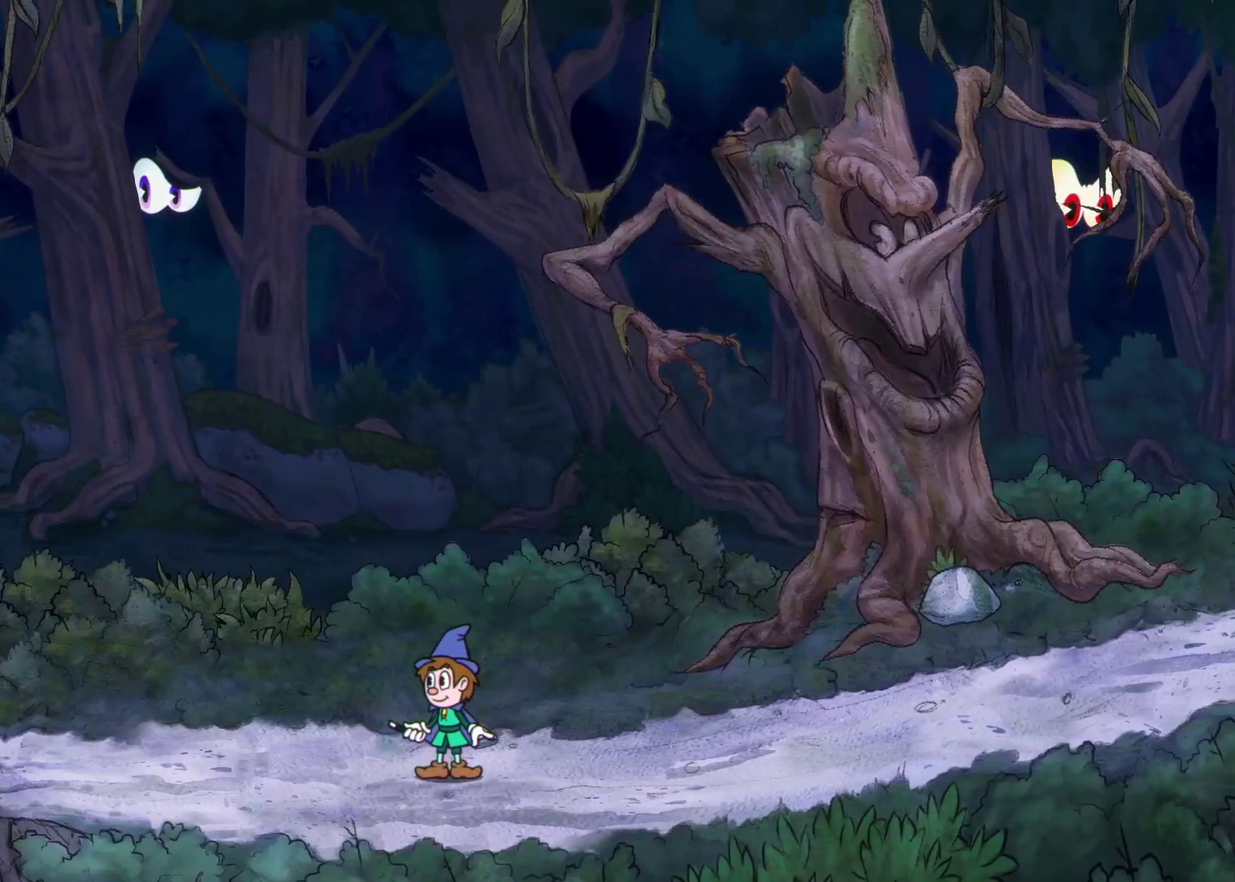
{"buttons": ["X"], "left_stick": "up-right", "events": [[183, "left_stick", "right"], [333, "left_stick", "up-right"], [417, "X", "down"]]}
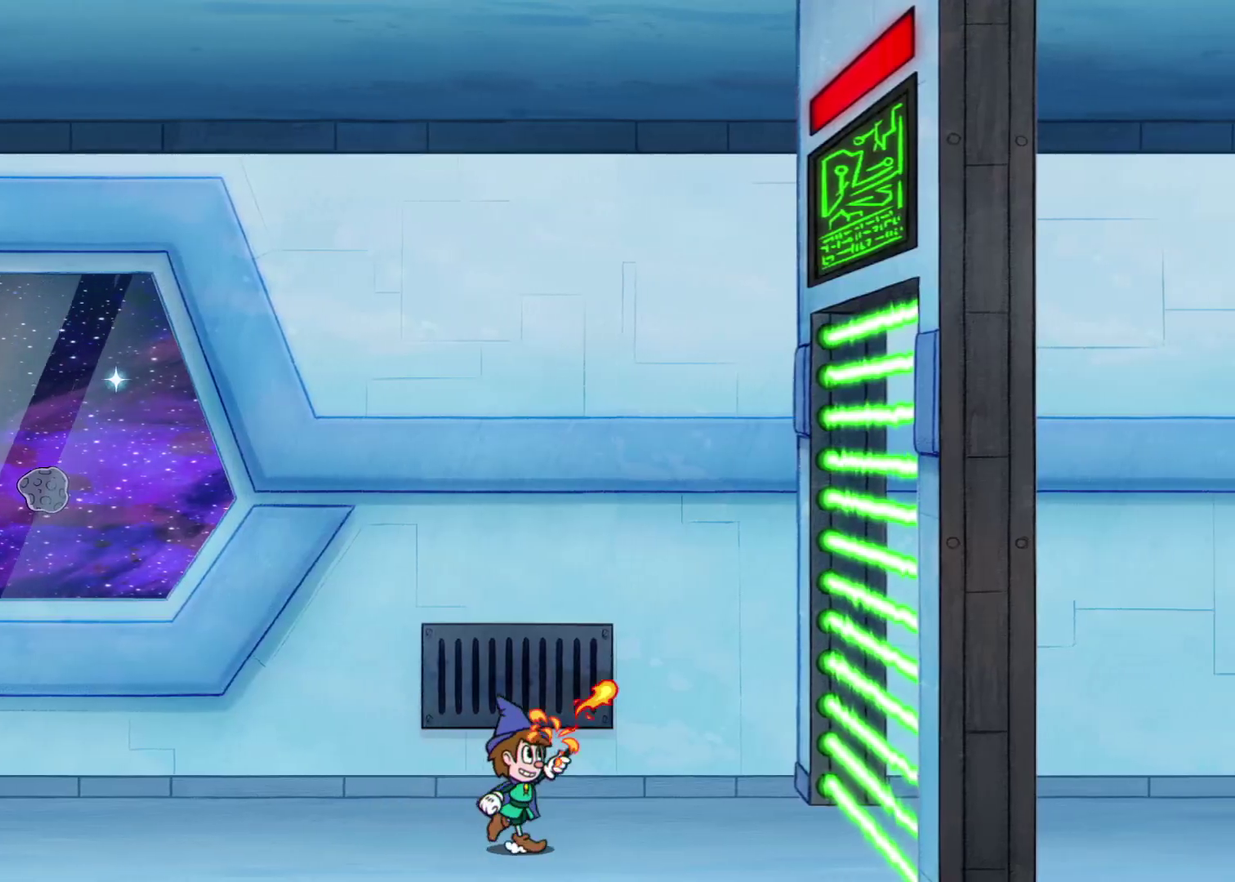
{"buttons": [], "left_stick": "right", "events": [[350, "X", "up"], [400, "left_stick", "right"]]}
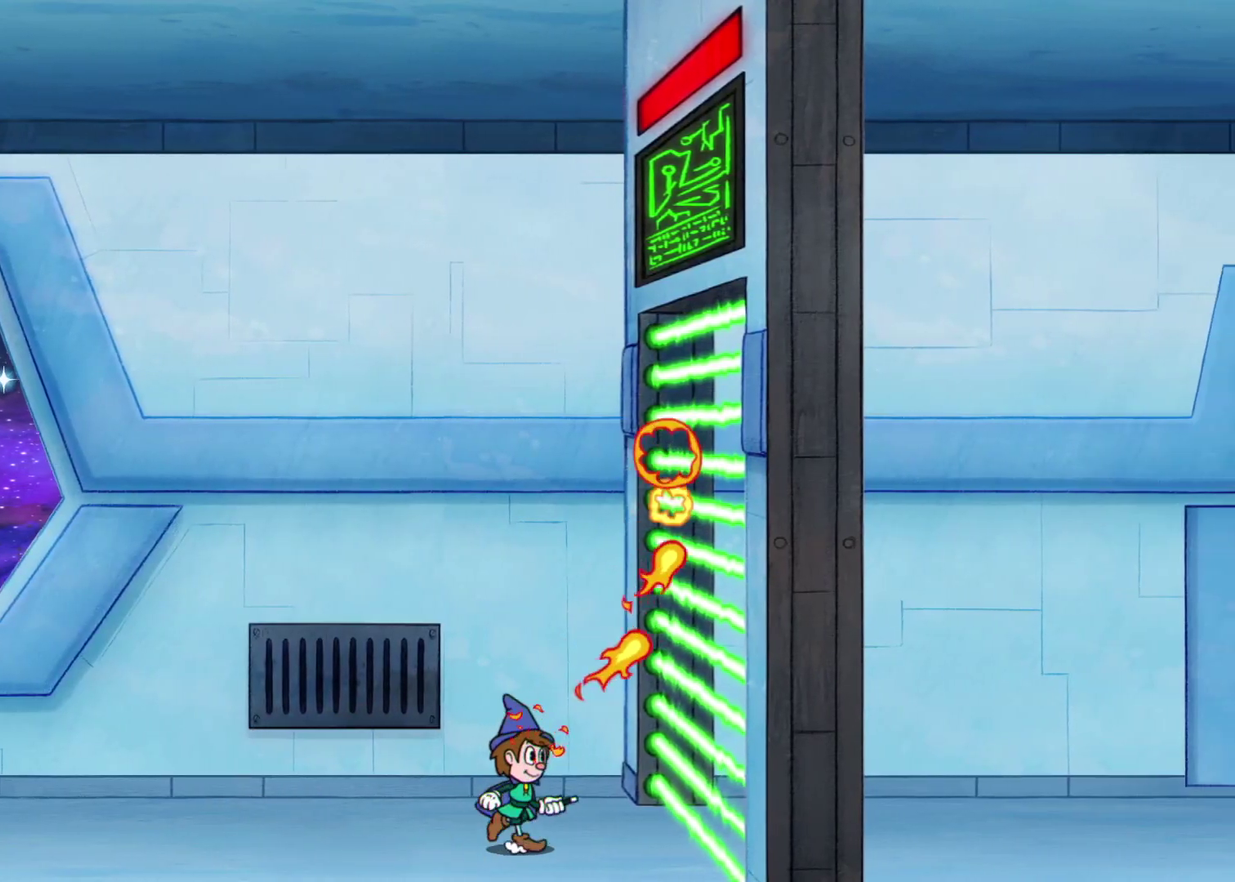
{"buttons": [], "left_stick": "center", "events": [[167, "Y", "down"], [267, "left_stick", "center"], [300, "Y", "up"], [367, "Y", "down"], [483, "Y", "up"]]}
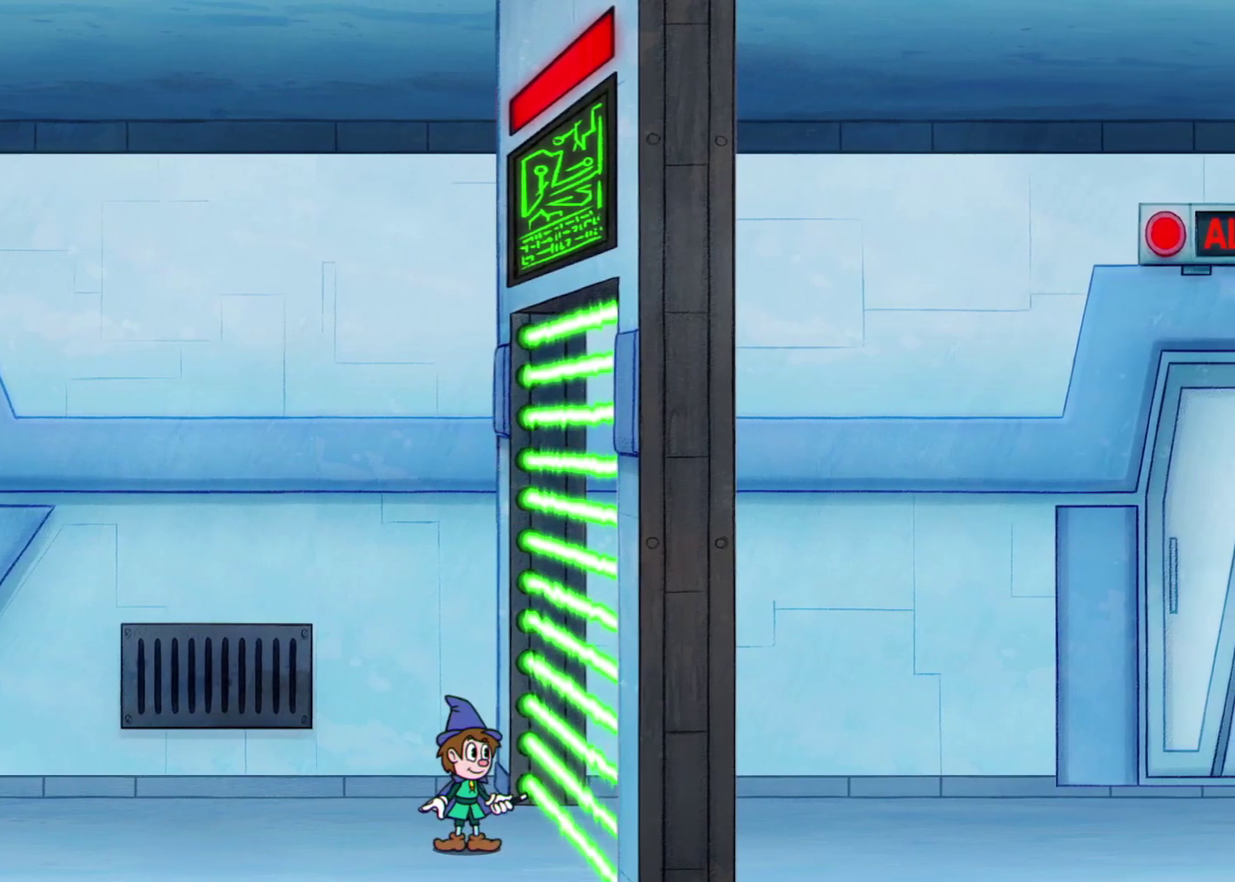
{"buttons": [], "left_stick": "center", "events": [[67, "Y", "down"], [167, "Y", "up"], [250, "Y", "down"], [367, "Y", "up"]]}
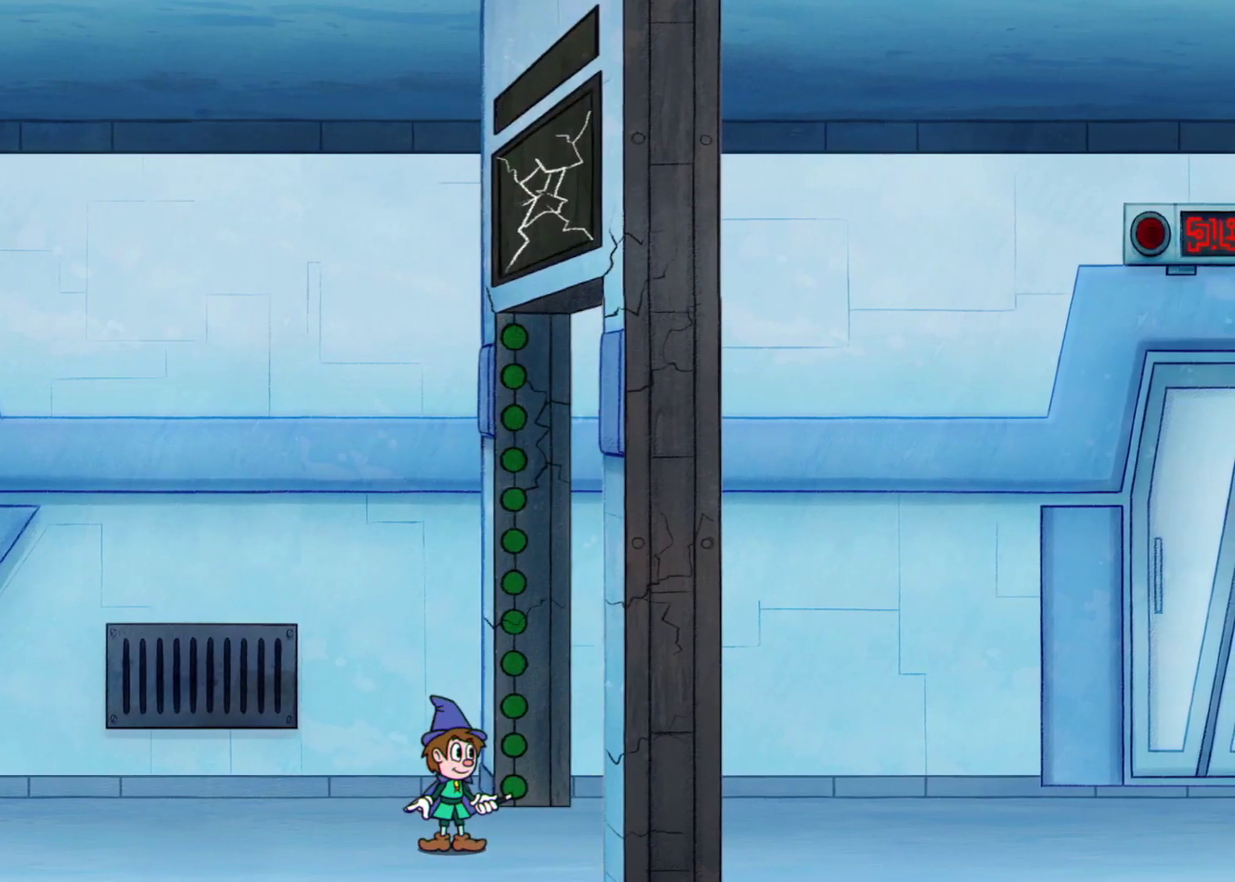
{"buttons": [], "left_stick": "right", "events": [[17, "left_stick", "right"]]}
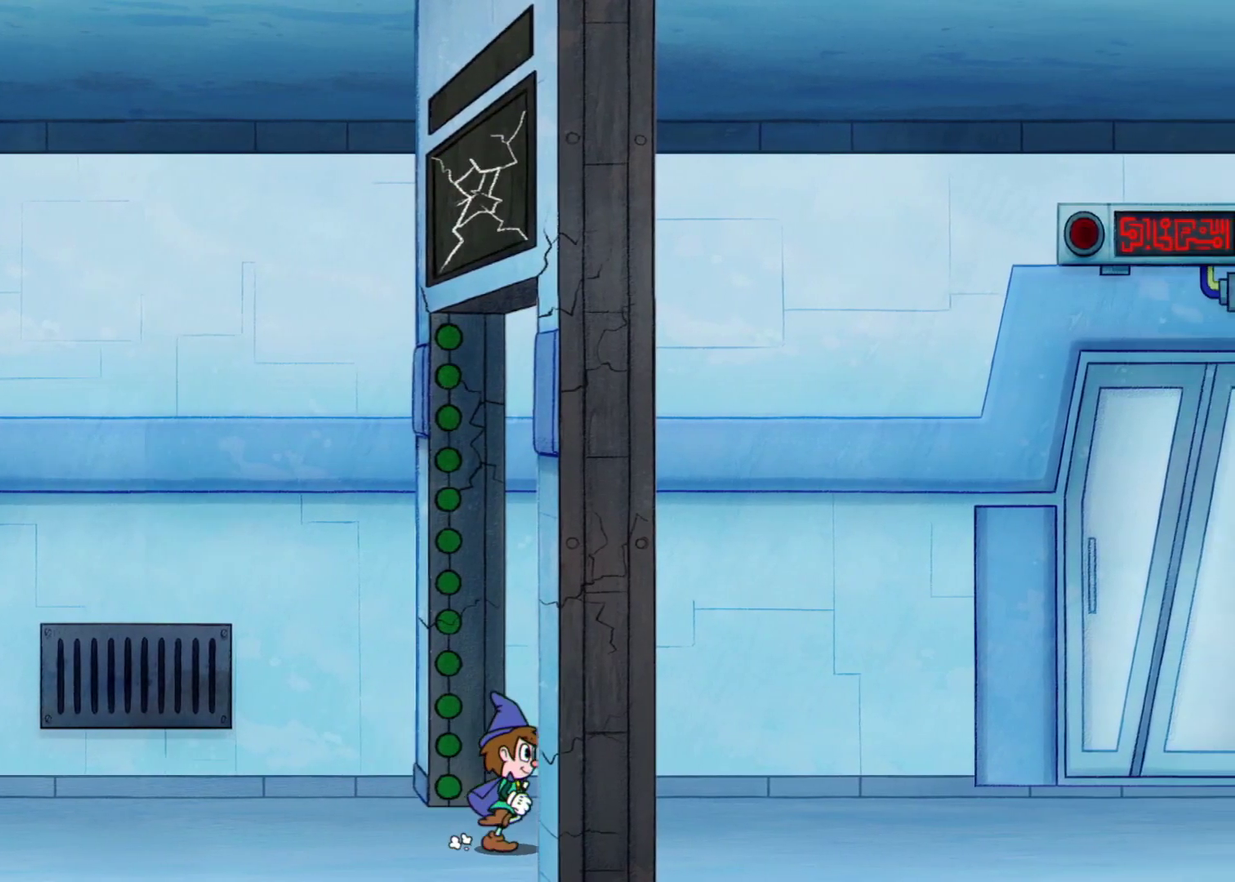
{"buttons": ["A", "X"], "left_stick": "up-right", "events": [[50, "X", "down"], [250, "A", "down"], [433, "left_stick", "up-right"]]}
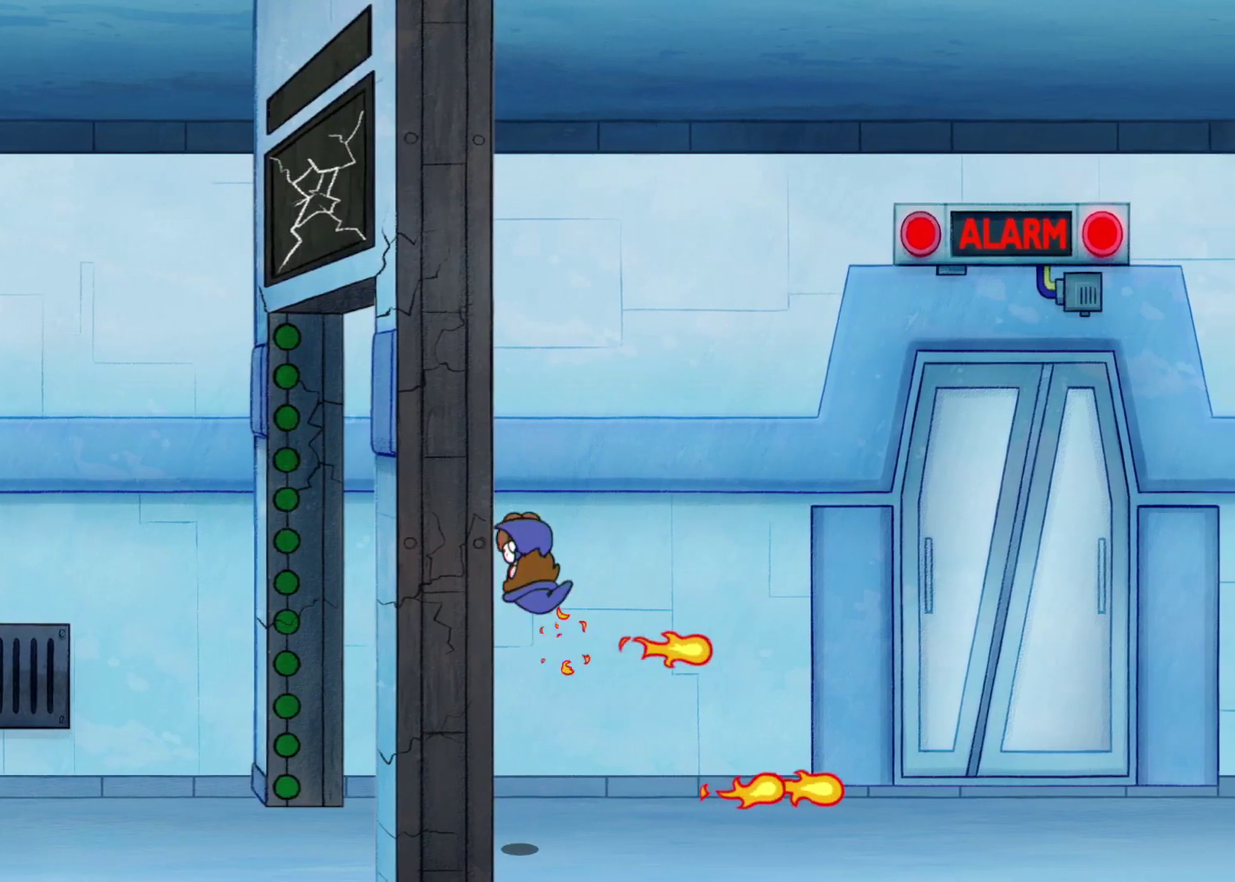
{"buttons": ["A", "X"], "left_stick": "up-right", "events": [[50, "A", "up"], [500, "A", "down"]]}
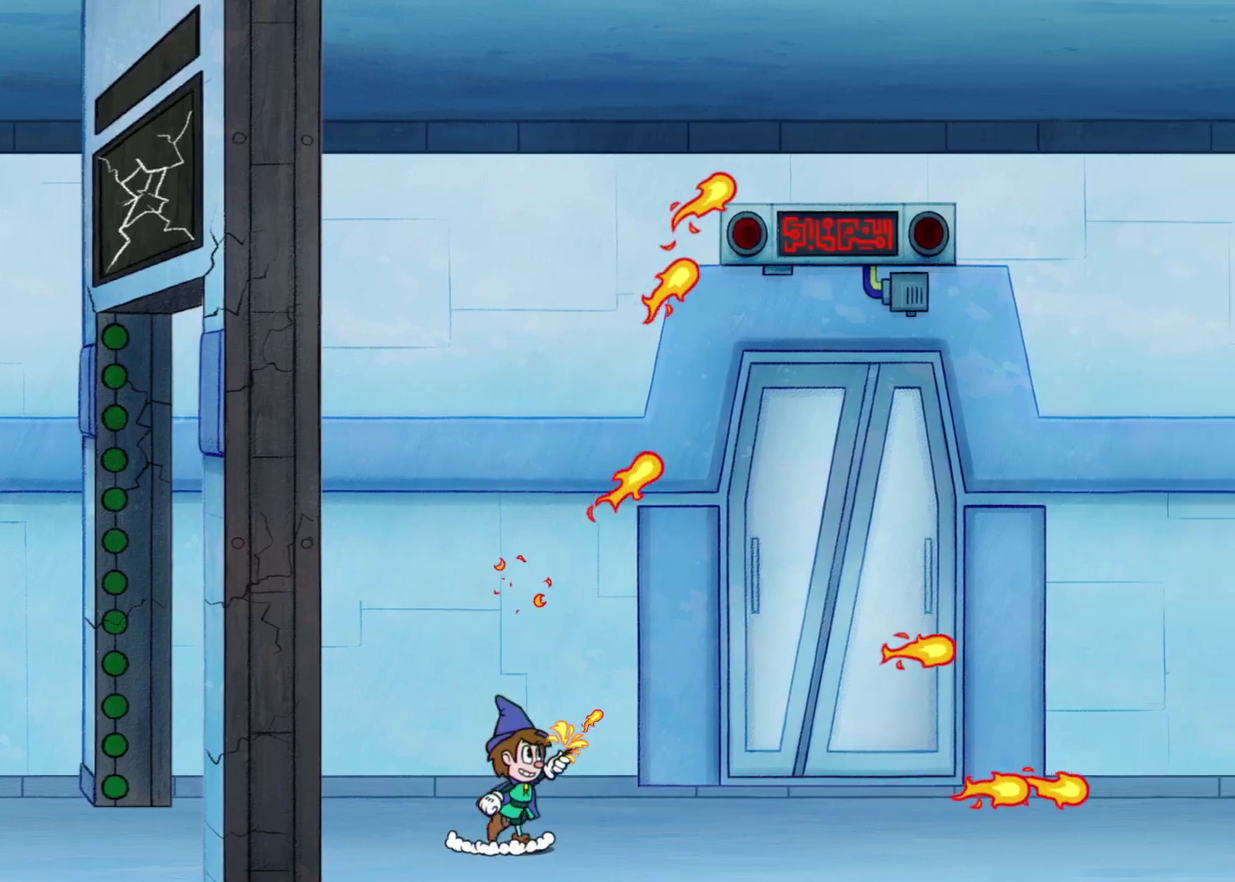
{"buttons": ["X"], "left_stick": "up-right", "events": [[250, "A", "up"]]}
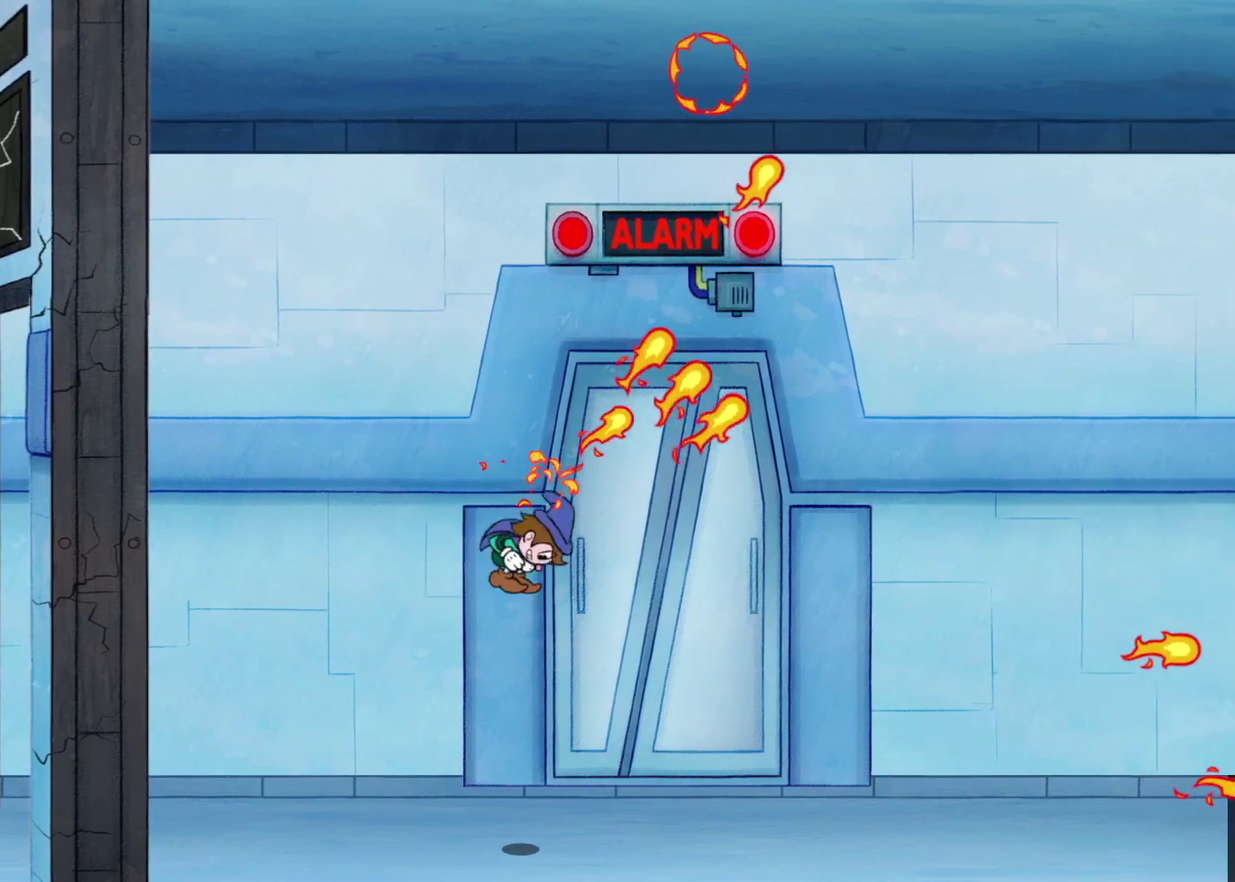
{"buttons": ["X"], "left_stick": "up-right", "events": []}
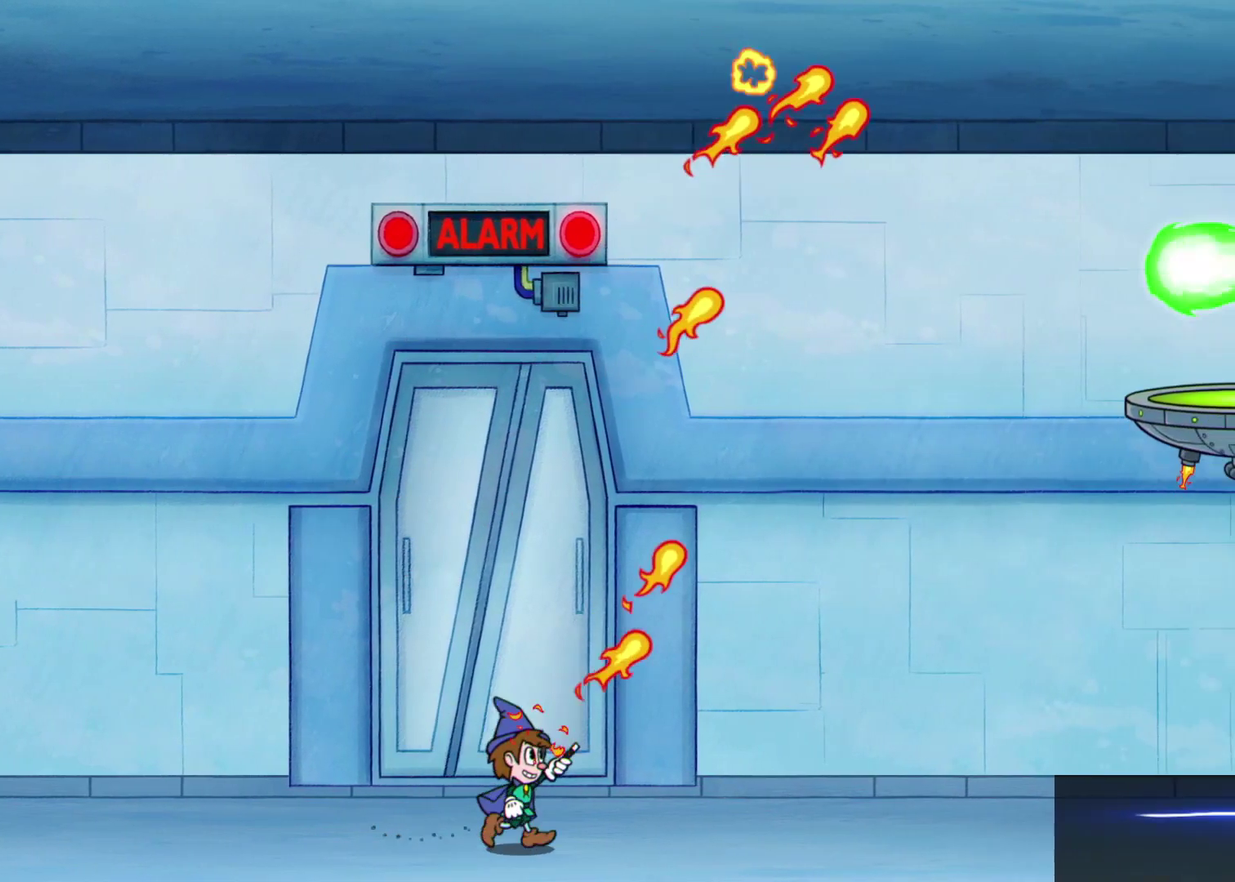
{"buttons": ["X"], "left_stick": "up-right", "events": []}
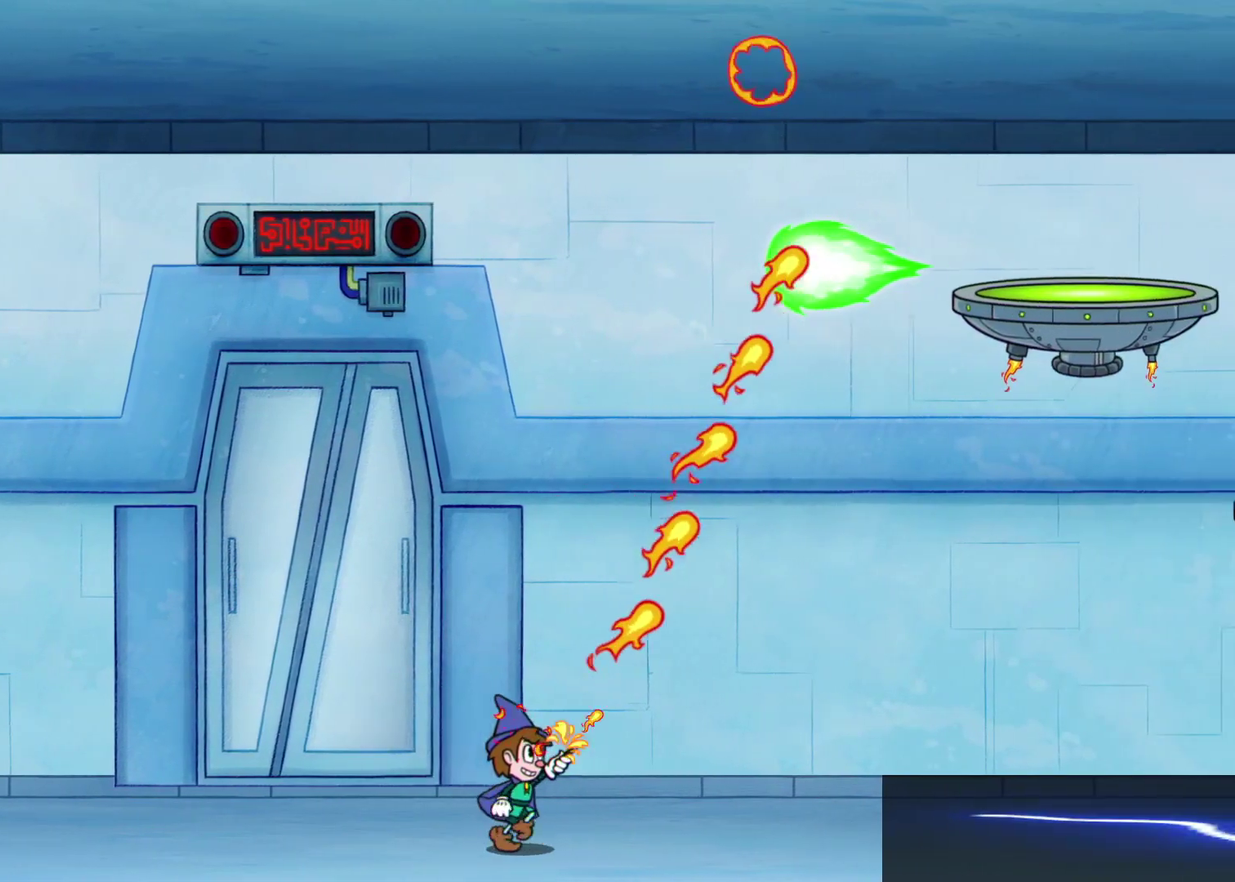
{"buttons": ["X"], "left_stick": "up-right", "events": []}
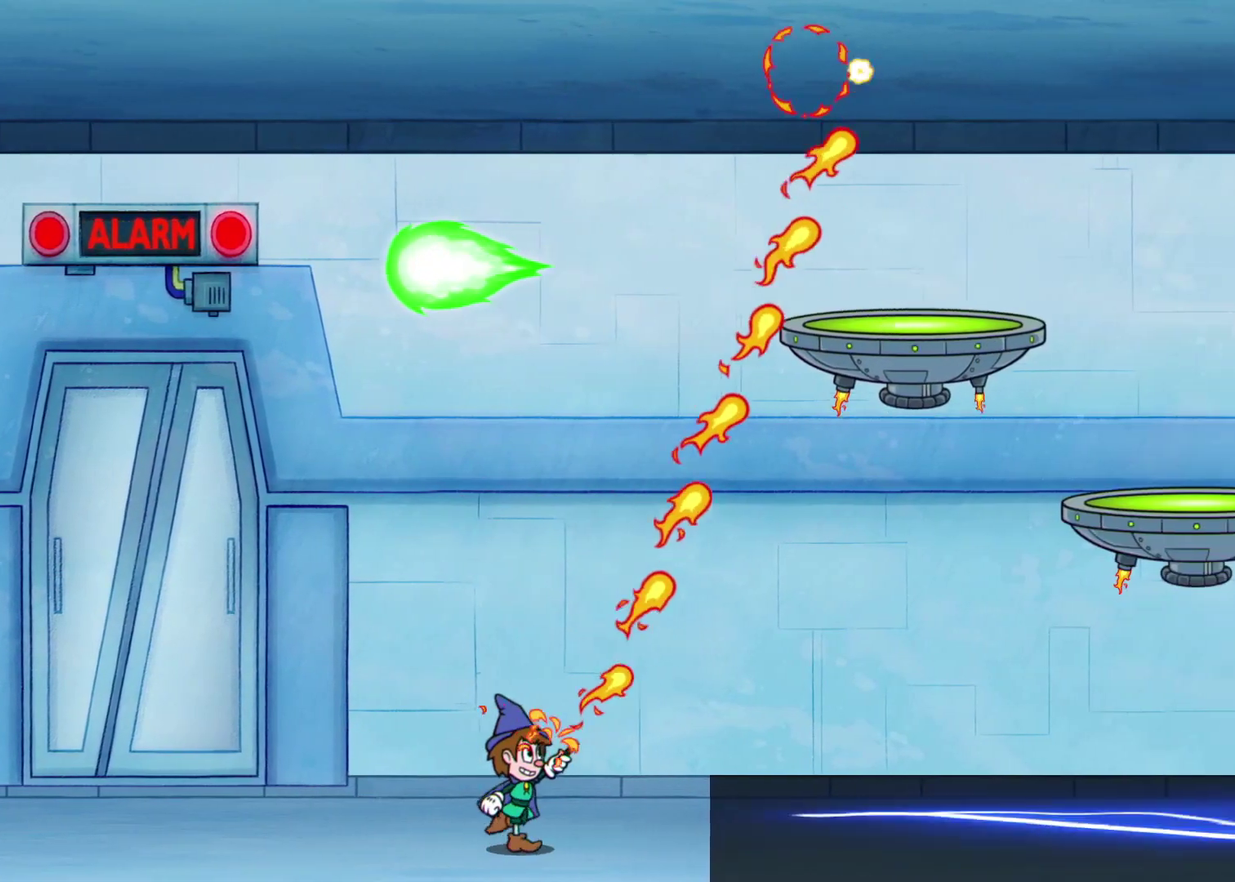
{"buttons": ["A", "X"], "left_stick": "center", "events": [[283, "left_stick", "center"], [450, "A", "down"]]}
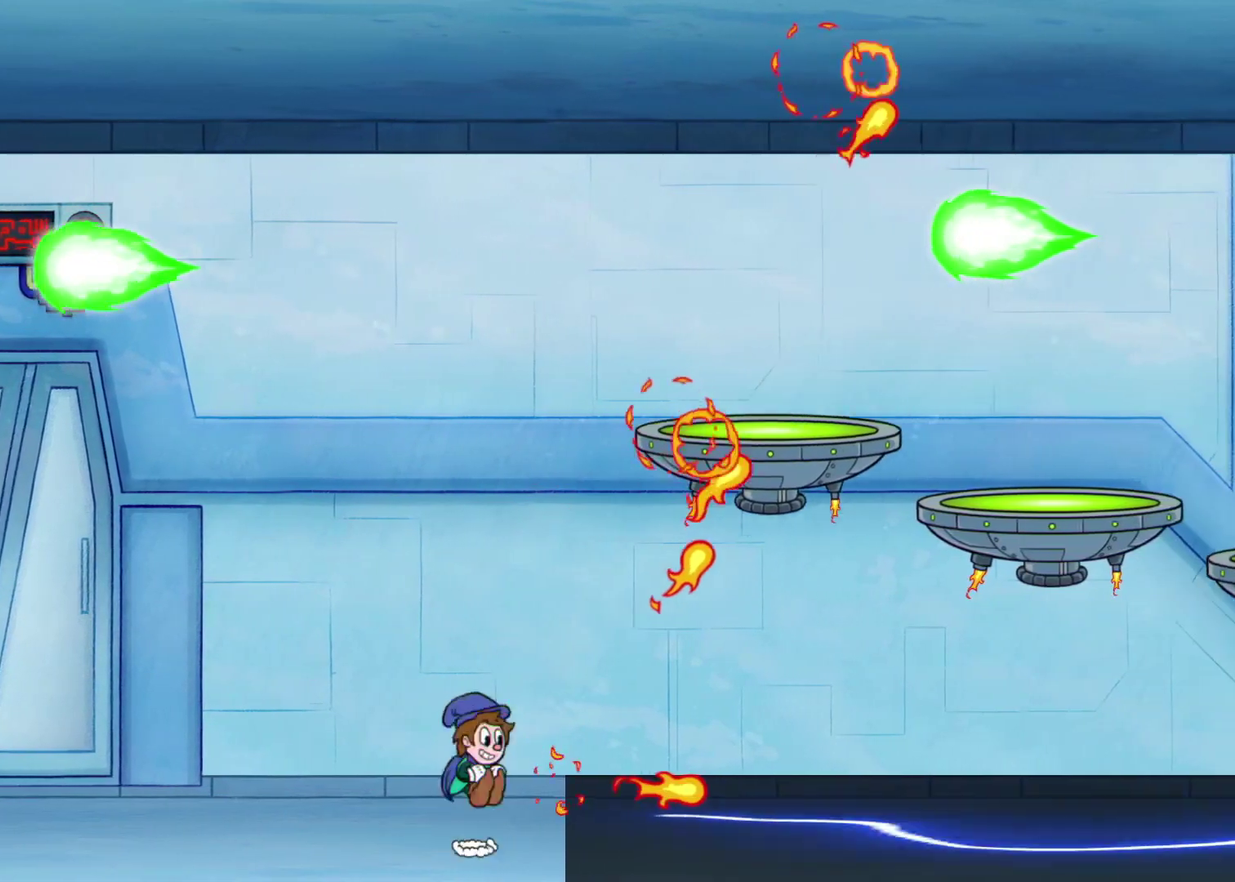
{"buttons": ["X"], "left_stick": "right", "events": [[133, "A", "up"], [133, "left_stick", "right"], [250, "A", "down"], [433, "A", "up"]]}
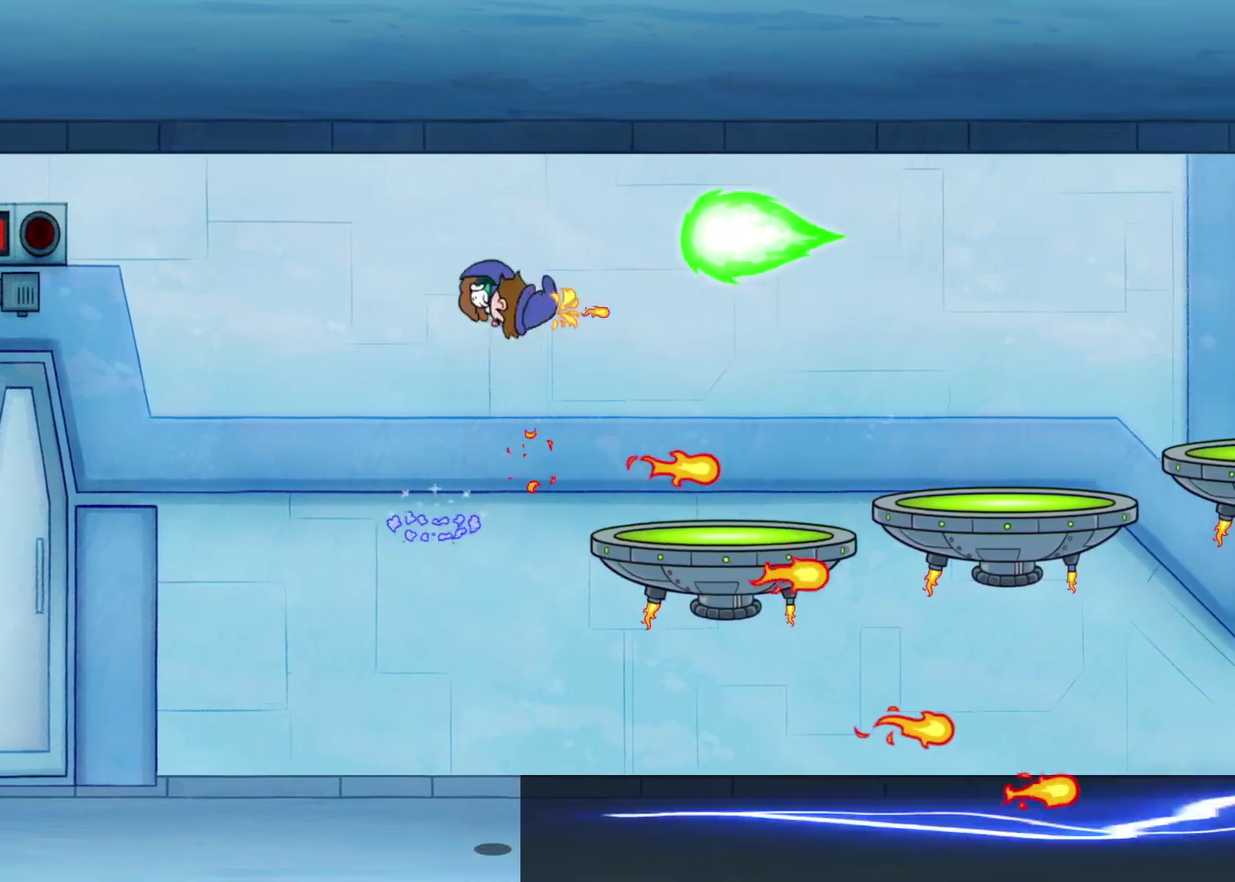
{"buttons": ["X"], "left_stick": "right", "events": []}
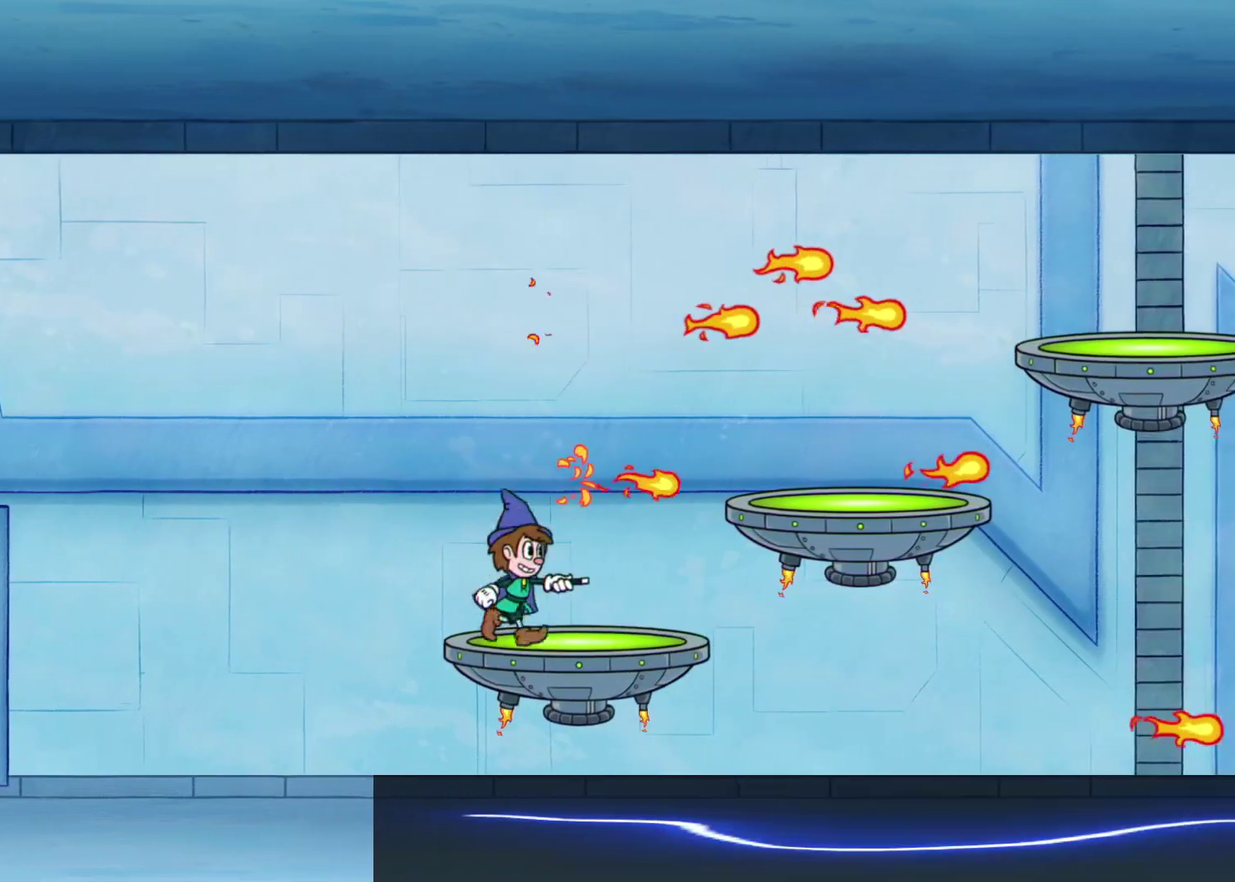
{"buttons": ["X"], "left_stick": "right", "events": [[33, "A", "down"], [200, "A", "up"], [267, "A", "down"], [400, "A", "up"]]}
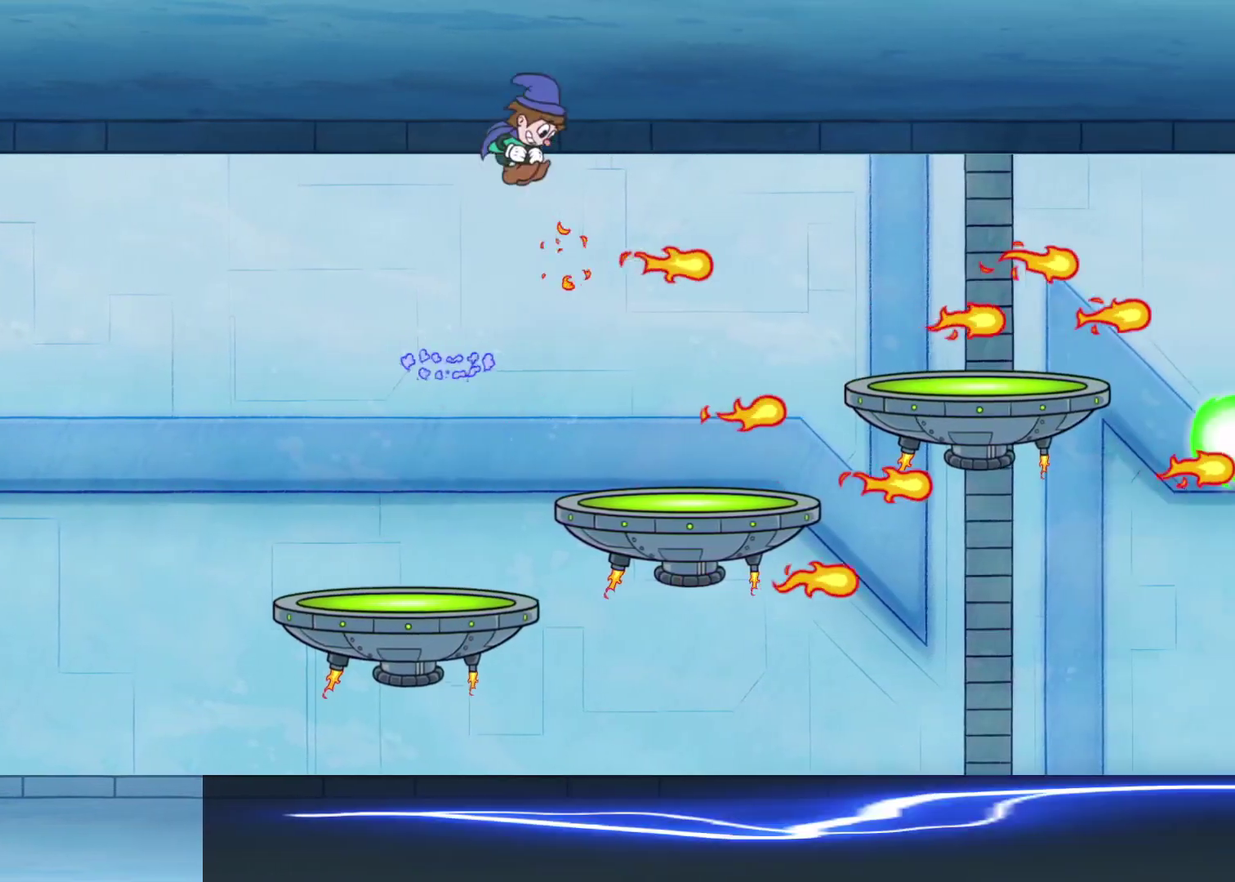
{"buttons": ["X"], "left_stick": "right", "events": []}
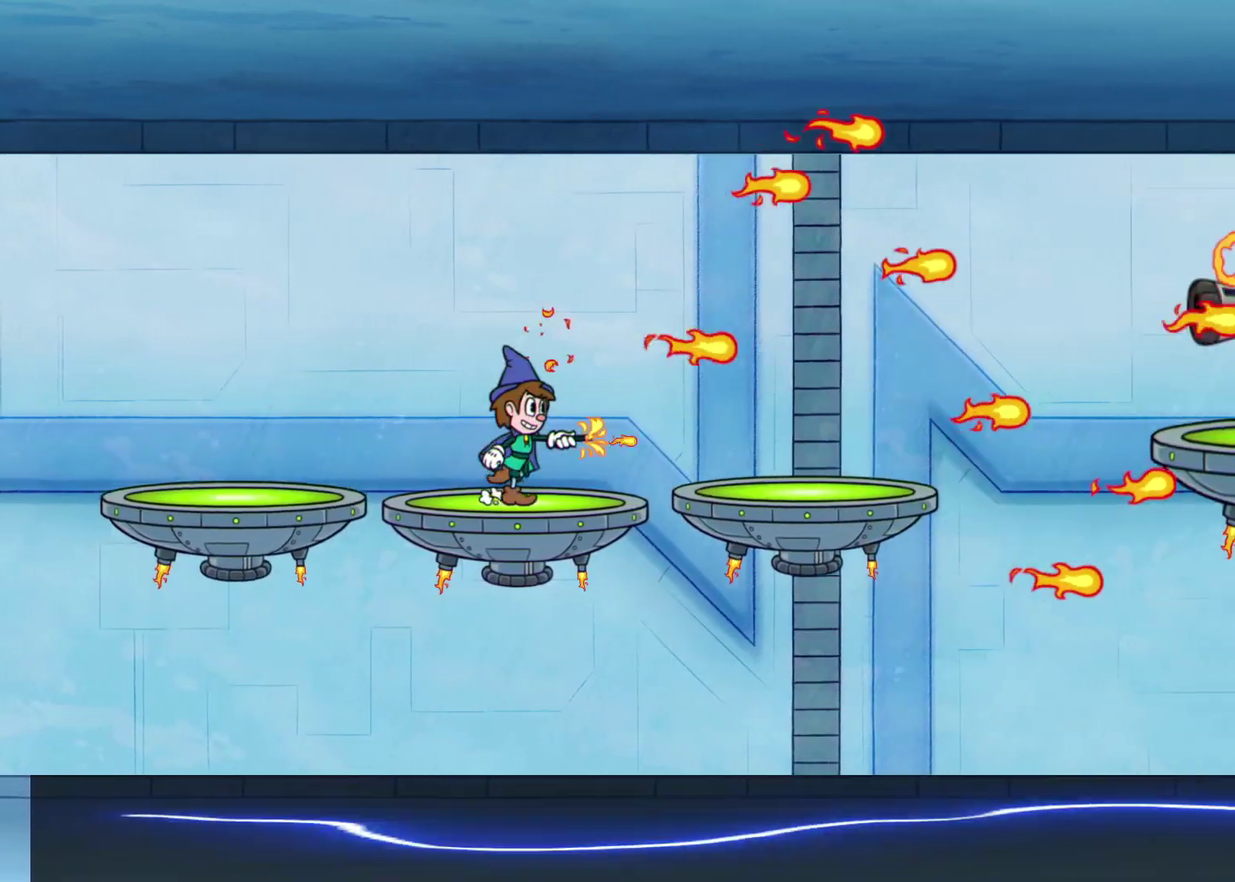
{"buttons": ["X"], "left_stick": "right", "events": [[83, "A", "down"], [233, "A", "up"]]}
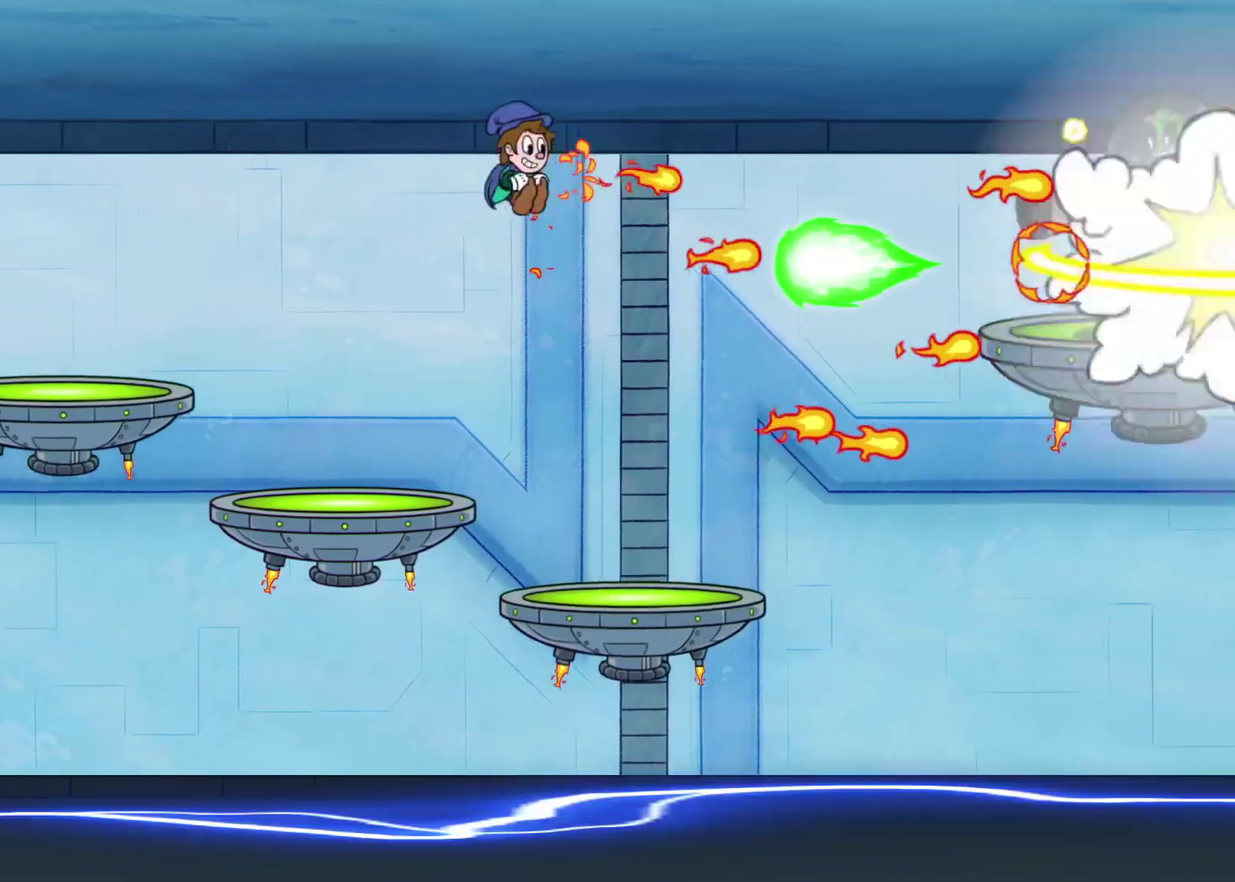
{"buttons": ["X"], "left_stick": "center", "events": [[217, "left_stick", "center"]]}
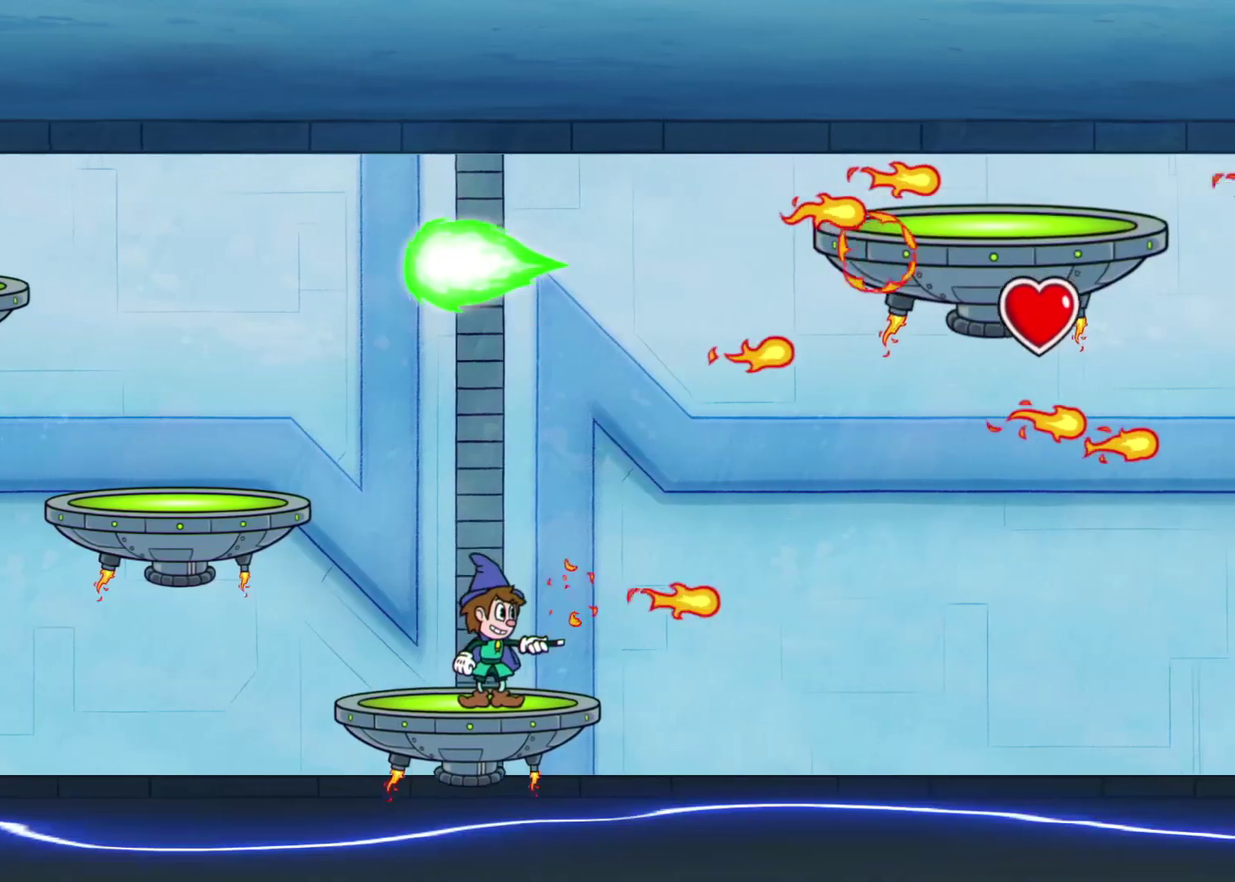
{"buttons": [], "left_stick": "center", "events": [[133, "left_stick", "right"], [333, "X", "up"], [367, "left_stick", "center"]]}